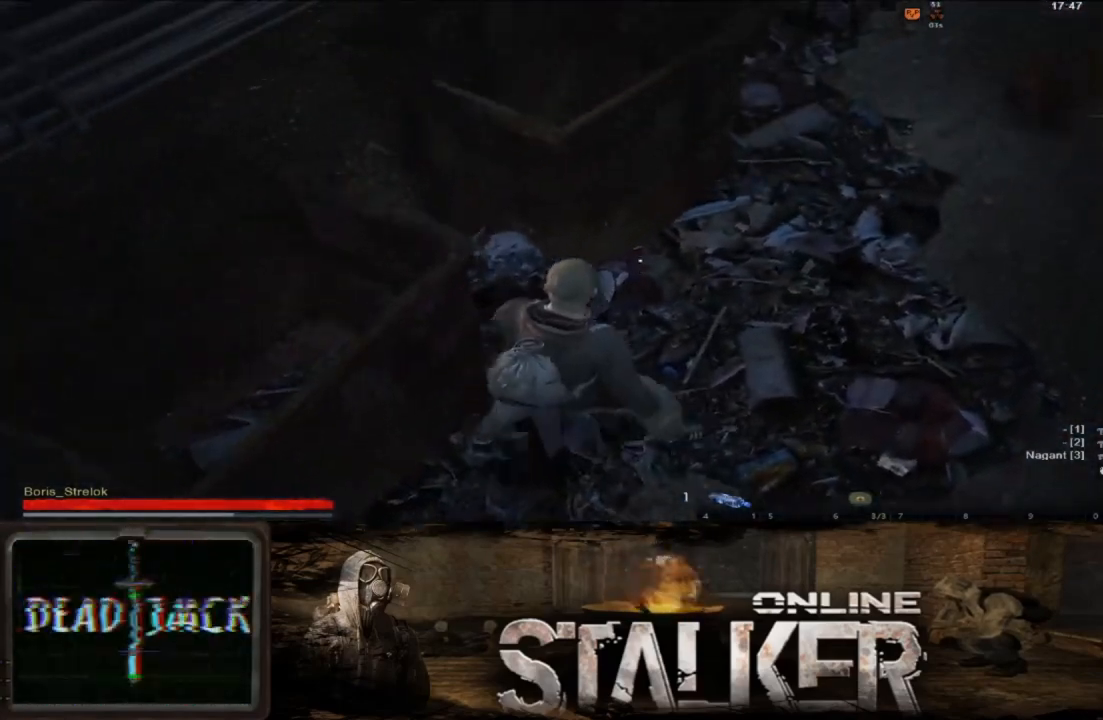
Gameplay with a controller (Xbox layout); each line is a JSON object with the inputs held at the frame after it. "events" lists button and stick changes between this image and that frame as [ms after this image, input, new state], when the widget could be followed in between. Not read: L2 R2.
{"buttons": [], "left_stick": "up", "right_stick": "center", "events": [[283, "right_stick", "down-left"], [350, "left_stick", "up"], [483, "right_stick", "center"]]}
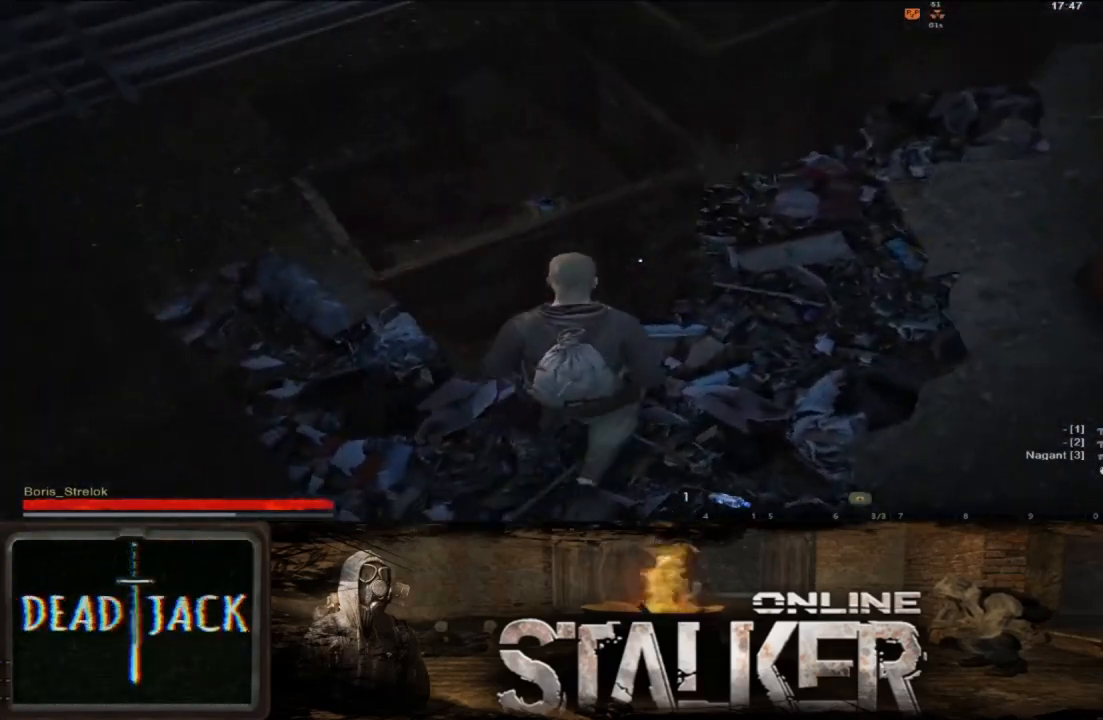
{"buttons": [], "left_stick": "up-right", "right_stick": "center", "events": [[400, "left_stick", "up-right"]]}
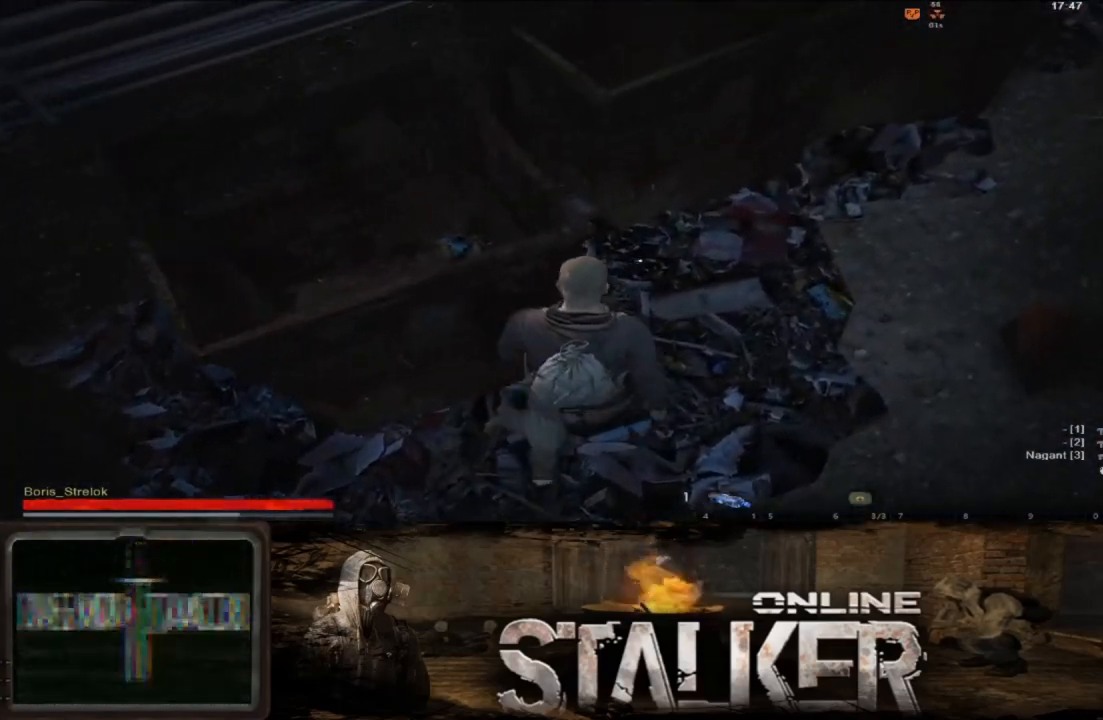
{"buttons": [], "left_stick": "up", "right_stick": "left", "events": [[267, "left_stick", "up"], [417, "right_stick", "left"]]}
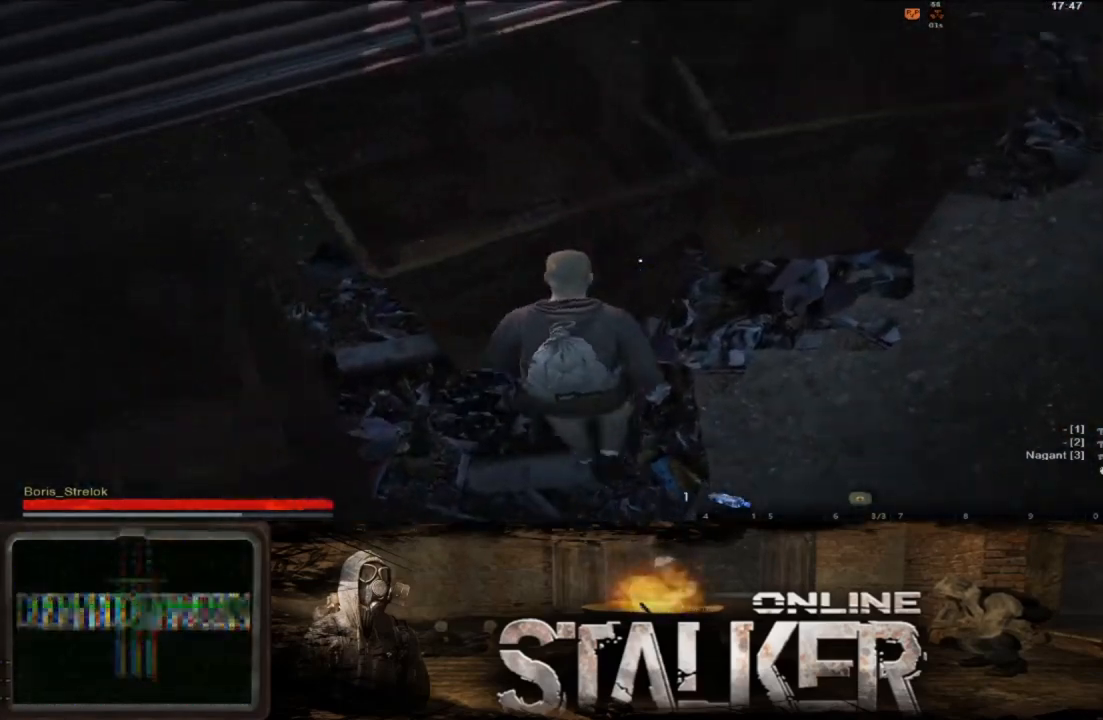
{"buttons": [], "left_stick": "up-right", "right_stick": "right", "events": [[133, "right_stick", "center"], [250, "left_stick", "up-right"], [250, "right_stick", "right"]]}
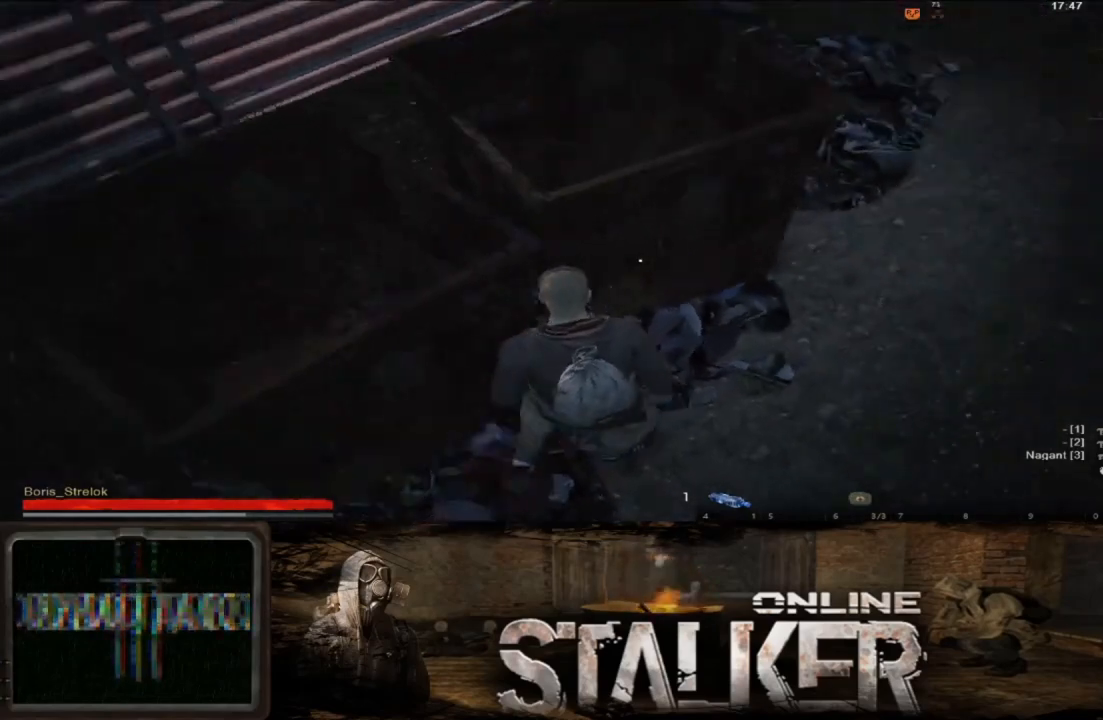
{"buttons": [], "left_stick": "up-left", "right_stick": "right", "events": [[67, "right_stick", "center"], [83, "left_stick", "up"], [350, "right_stick", "right"], [367, "left_stick", "up-left"]]}
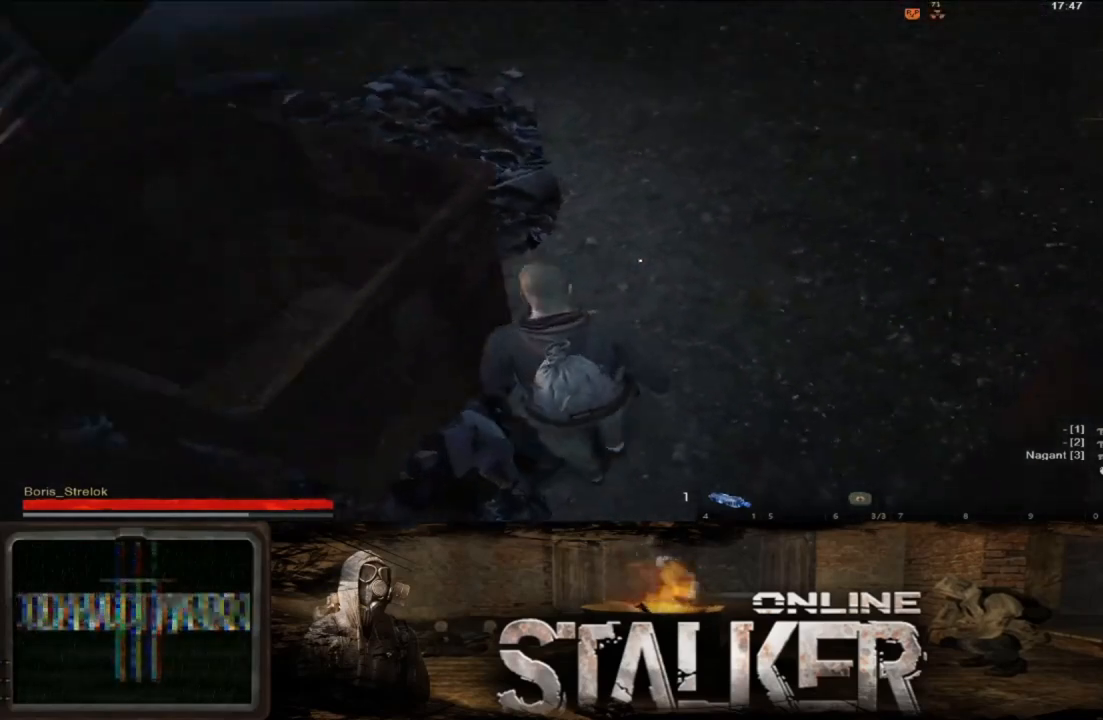
{"buttons": [], "left_stick": "center", "right_stick": "up-right", "events": [[17, "left_stick", "center"], [350, "right_stick", "up-right"]]}
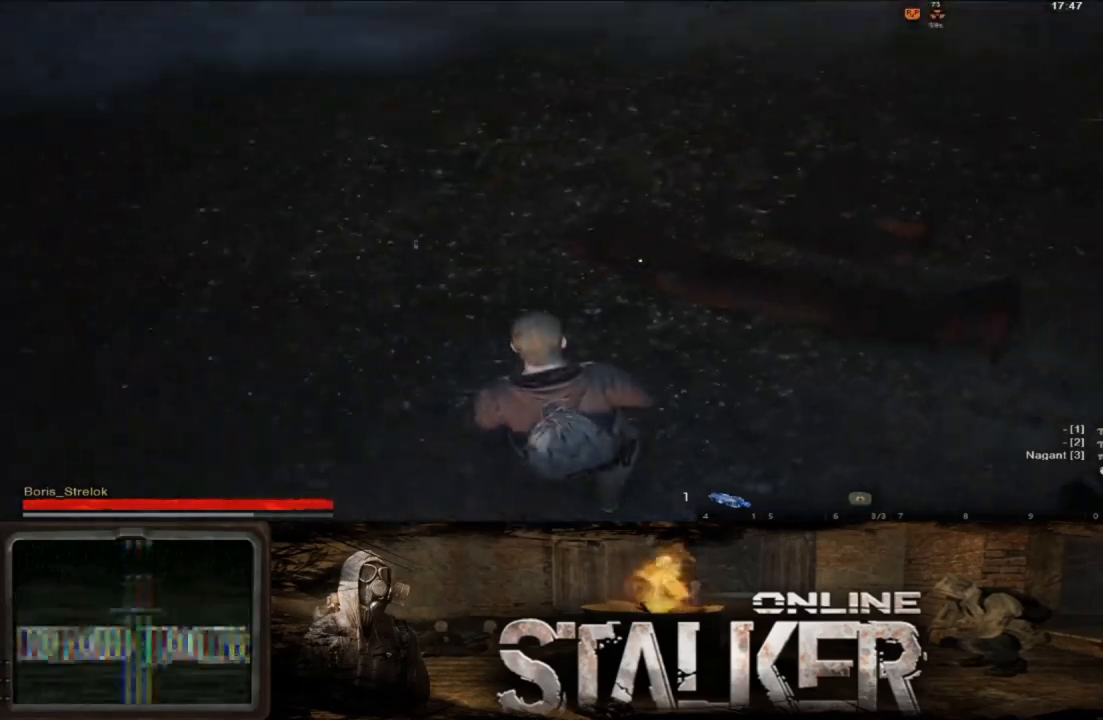
{"buttons": [], "left_stick": "up", "right_stick": "left", "events": [[133, "right_stick", "up-left"], [150, "left_stick", "up-left"], [317, "right_stick", "left"], [450, "left_stick", "up"]]}
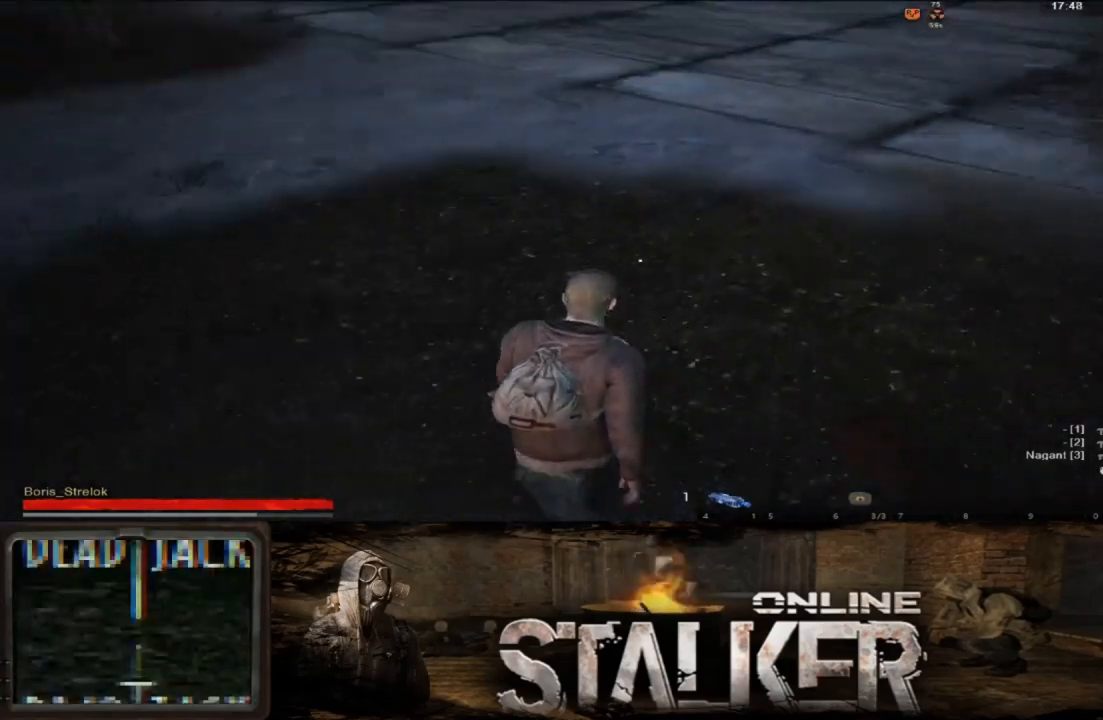
{"buttons": [], "left_stick": "up", "right_stick": "left", "events": [[117, "right_stick", "up-left"], [283, "right_stick", "center"], [500, "right_stick", "left"]]}
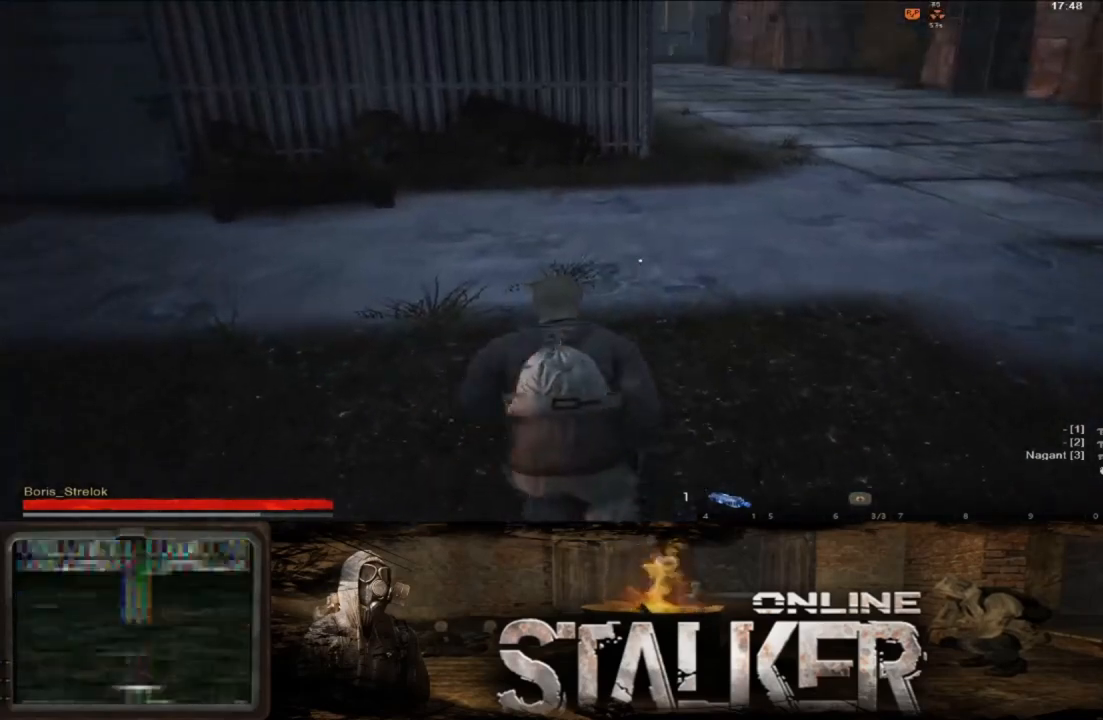
{"buttons": [], "left_stick": "up-right", "right_stick": "center", "events": [[233, "right_stick", "center"], [400, "left_stick", "up-right"]]}
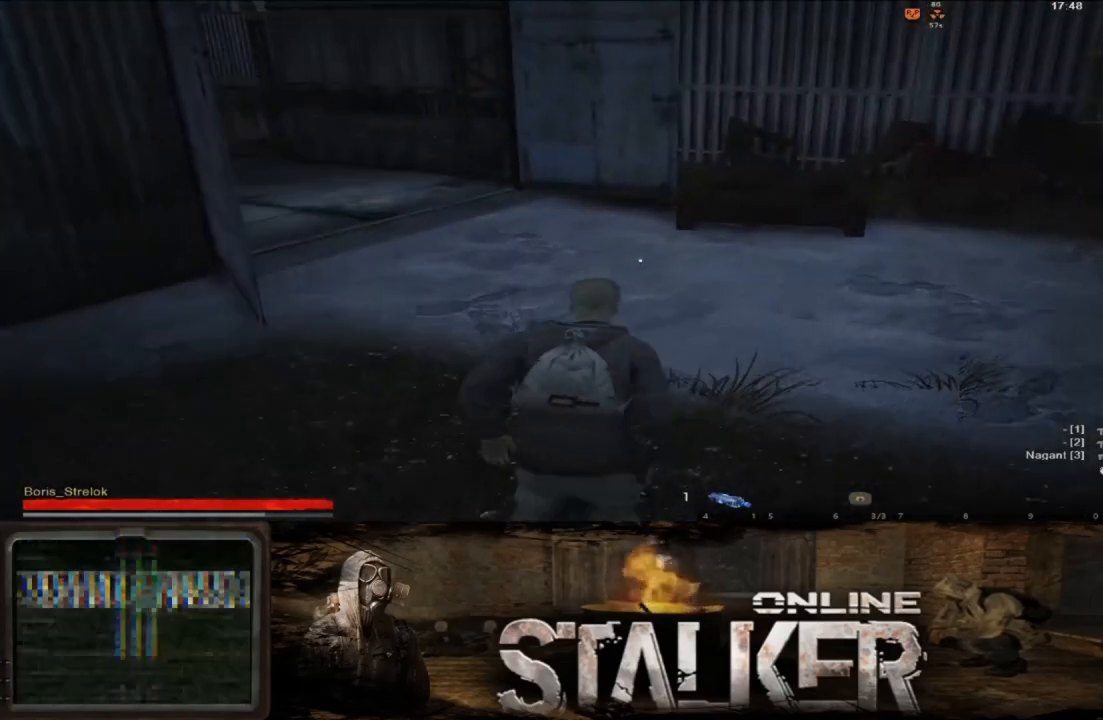
{"buttons": [], "left_stick": "up-right", "right_stick": "center", "events": [[317, "L3", "down"], [467, "L3", "up"]]}
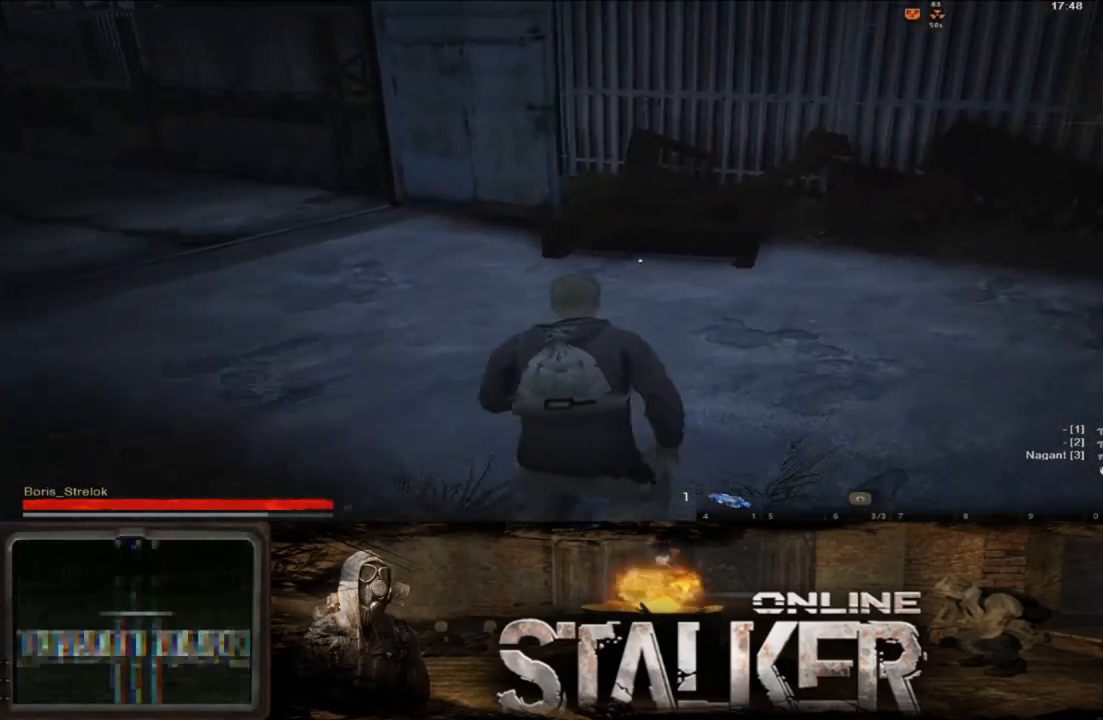
{"buttons": [], "left_stick": "up", "right_stick": "left", "events": [[83, "left_stick", "up"], [367, "right_stick", "left"]]}
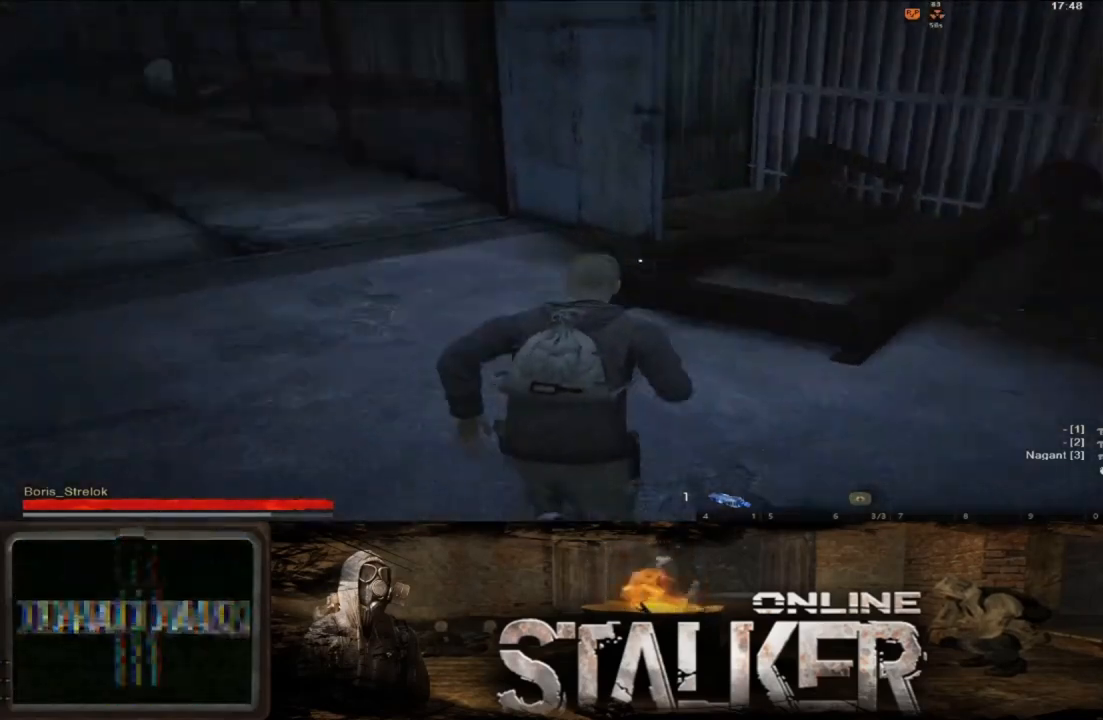
{"buttons": [], "left_stick": "up", "right_stick": "center", "events": [[183, "right_stick", "center"]]}
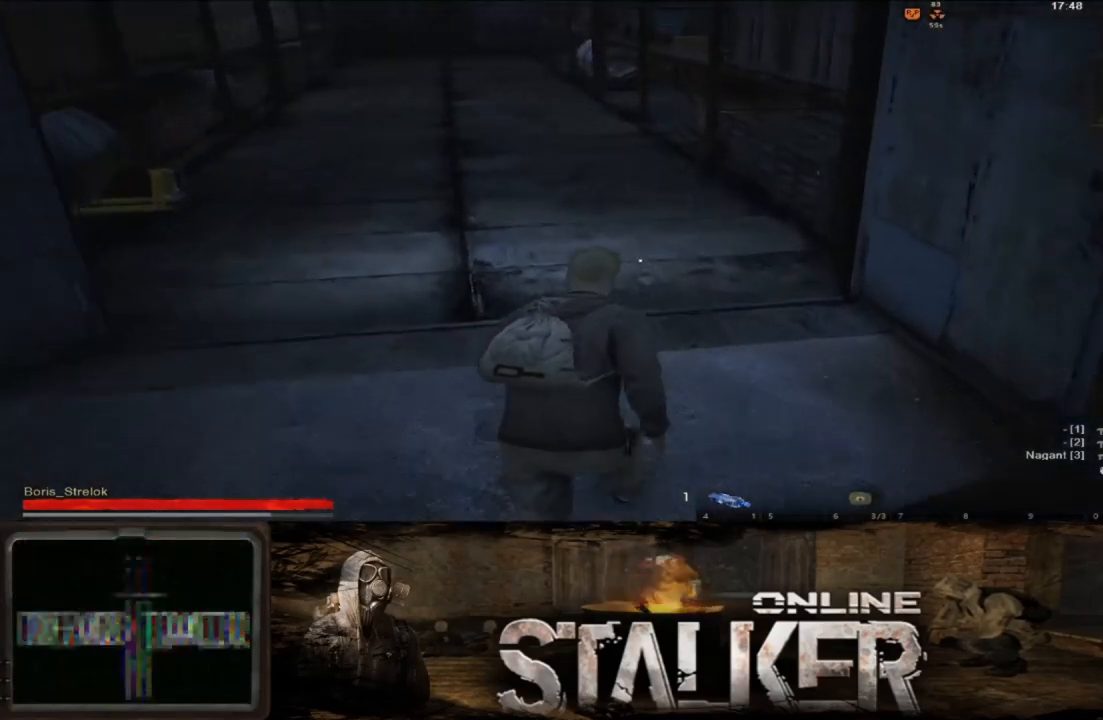
{"buttons": ["L3"], "left_stick": "up", "right_stick": "center", "events": [[200, "right_stick", "left"], [417, "right_stick", "center"], [433, "L3", "down"]]}
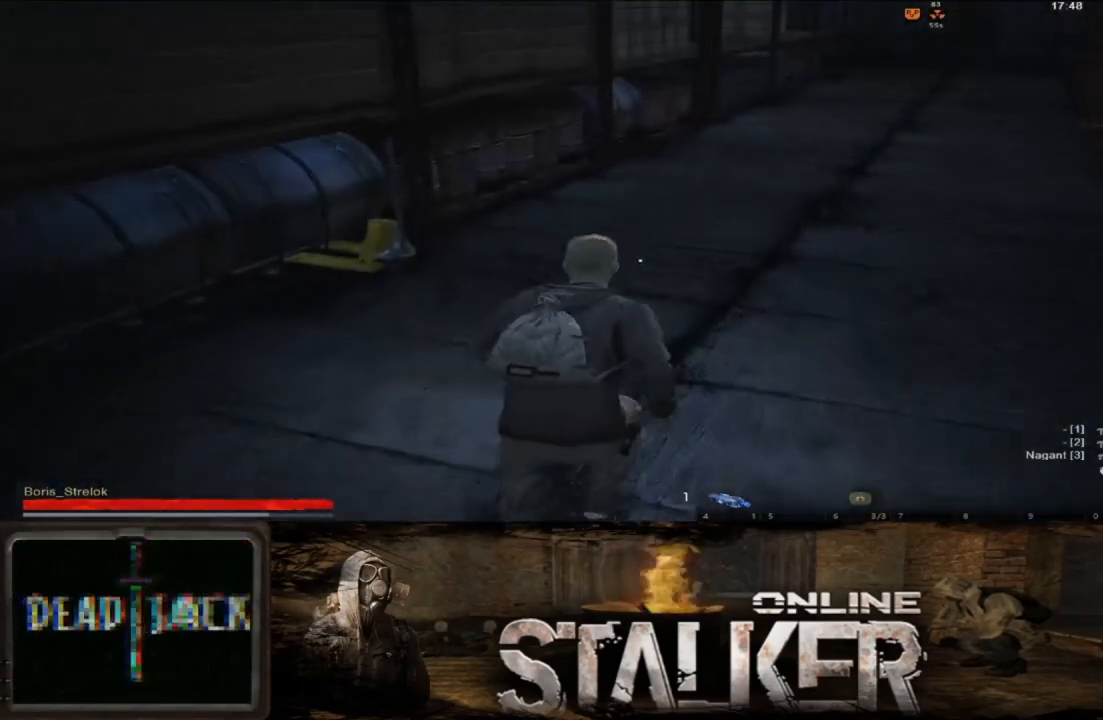
{"buttons": [], "left_stick": "up", "right_stick": "right", "events": [[67, "L3", "up"], [283, "right_stick", "right"]]}
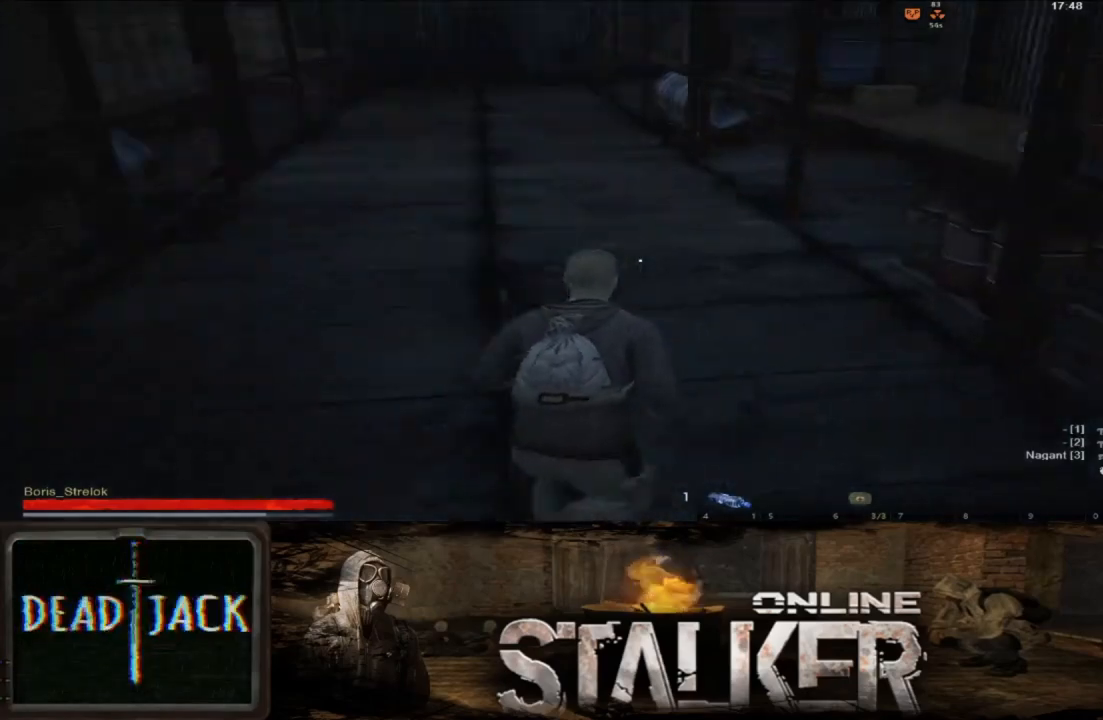
{"buttons": [], "left_stick": "up", "right_stick": "right", "events": [[67, "right_stick", "center"], [483, "right_stick", "right"]]}
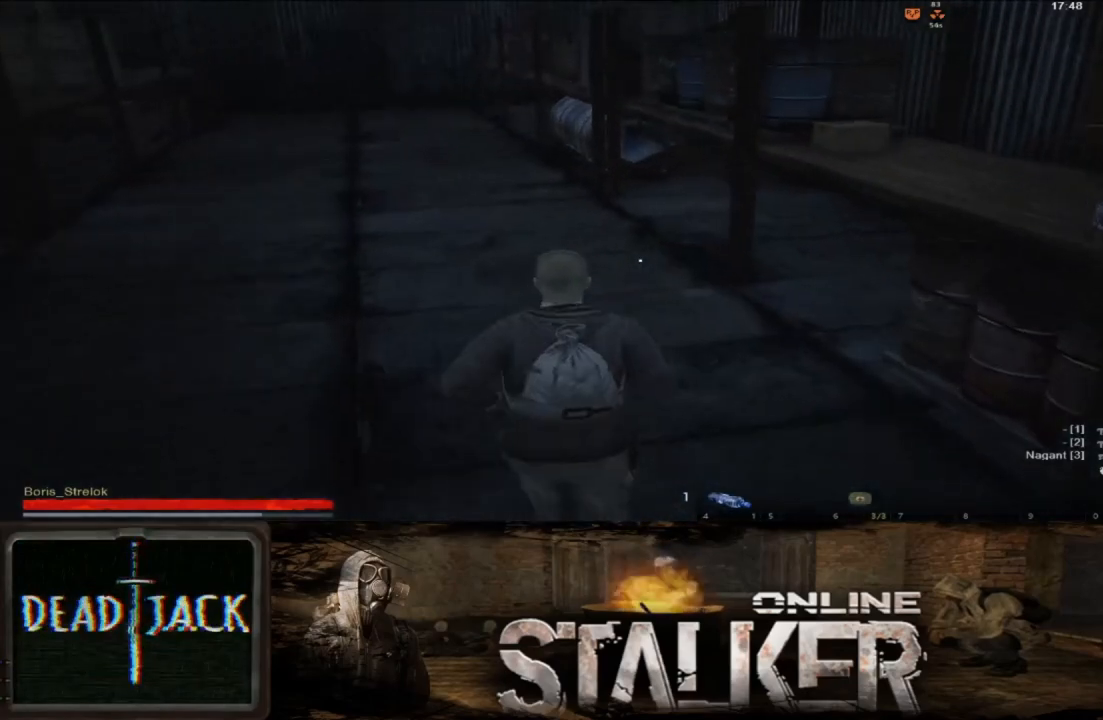
{"buttons": [], "left_stick": "center", "right_stick": "center", "events": [[350, "right_stick", "up-right"], [400, "left_stick", "center"], [467, "right_stick", "center"]]}
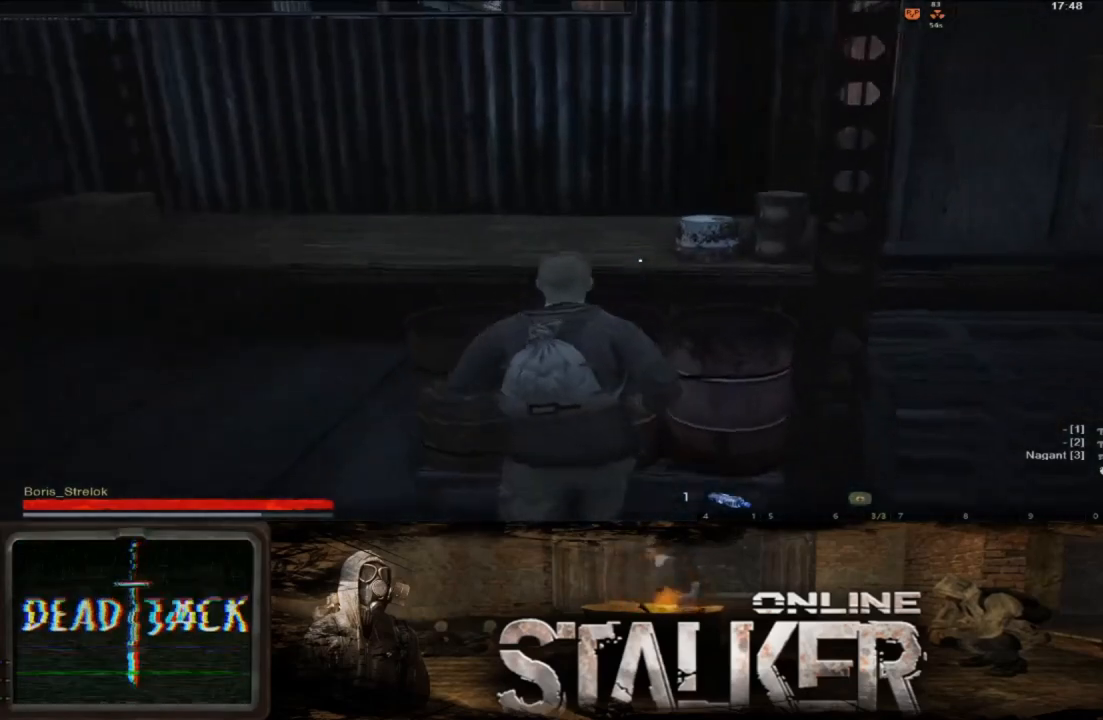
{"buttons": [], "left_stick": "center", "right_stick": "center", "events": [[100, "right_stick", "right"], [333, "right_stick", "center"]]}
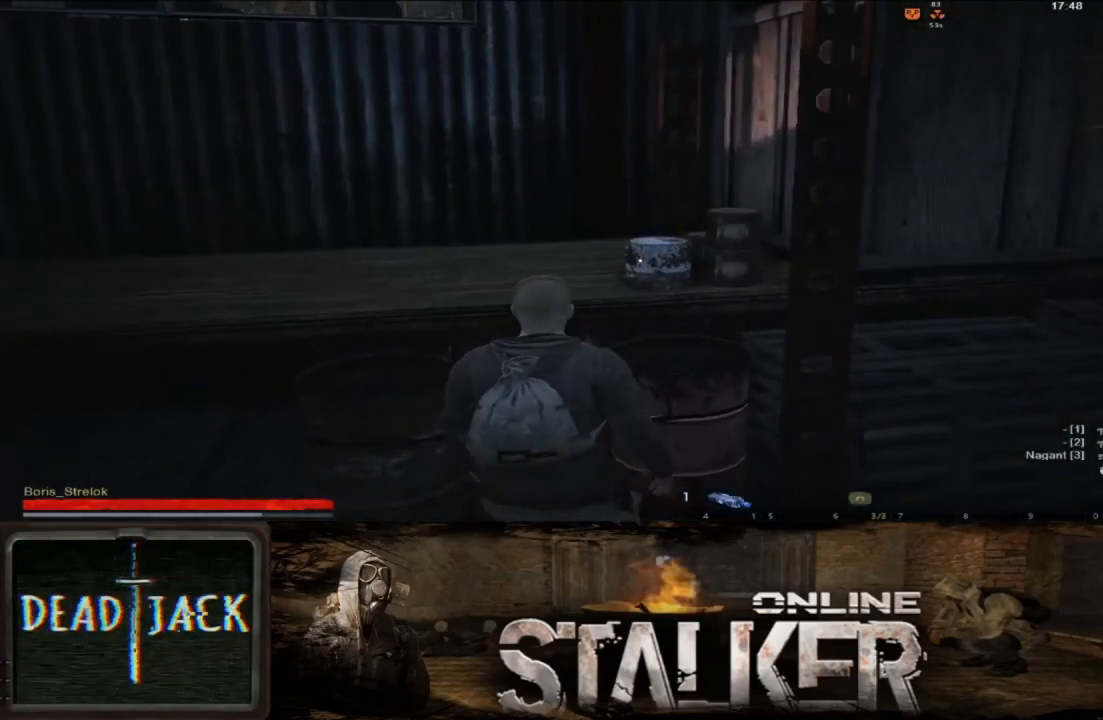
{"buttons": [], "left_stick": "left", "right_stick": "left", "events": [[33, "right_stick", "right"], [250, "right_stick", "center"], [333, "right_stick", "left"], [483, "left_stick", "left"]]}
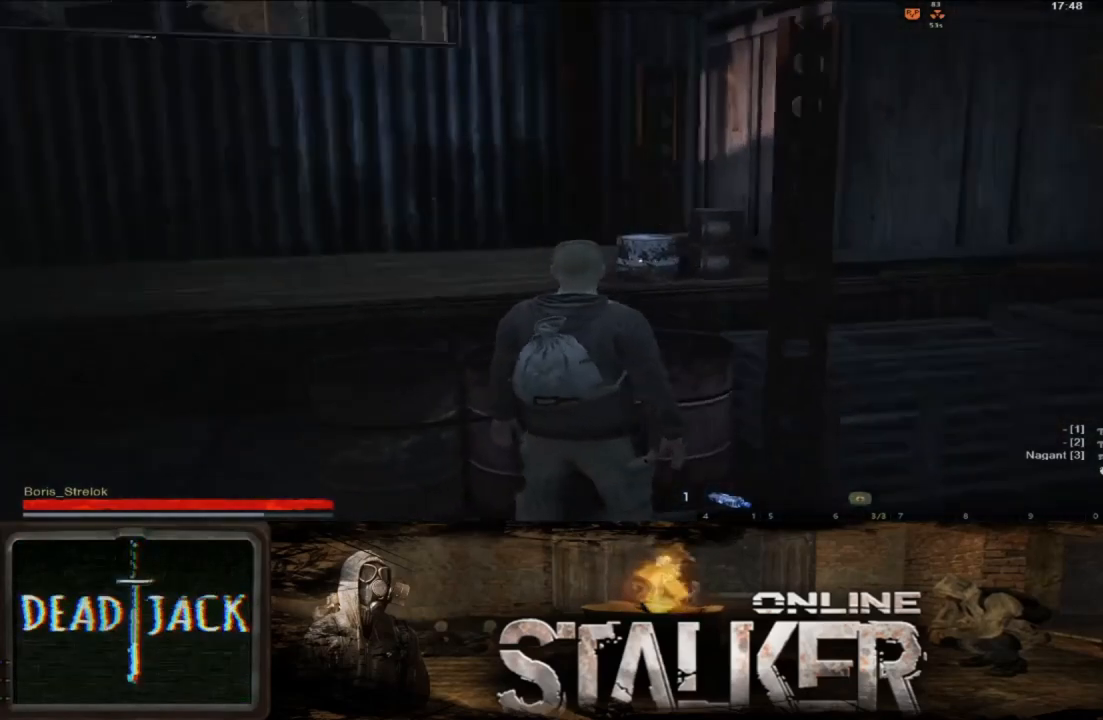
{"buttons": [], "left_stick": "up-left", "right_stick": "center", "events": [[233, "left_stick", "up-left"], [367, "right_stick", "center"]]}
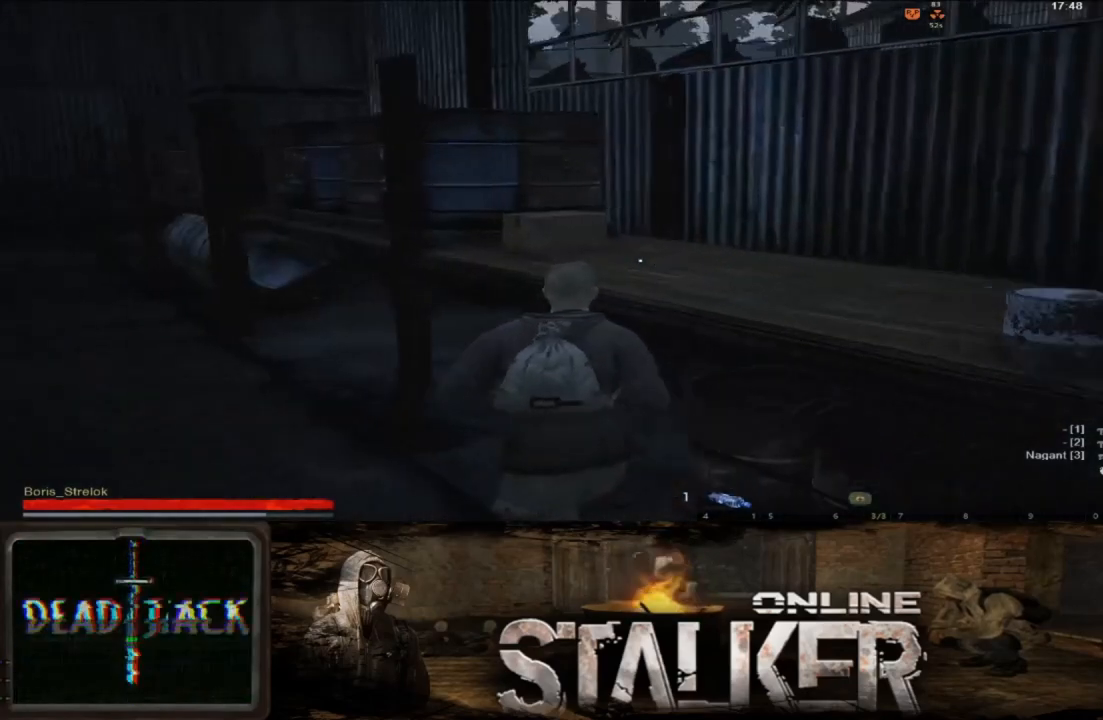
{"buttons": [], "left_stick": "center", "right_stick": "right", "events": [[183, "left_stick", "up"], [333, "right_stick", "right"], [433, "left_stick", "center"]]}
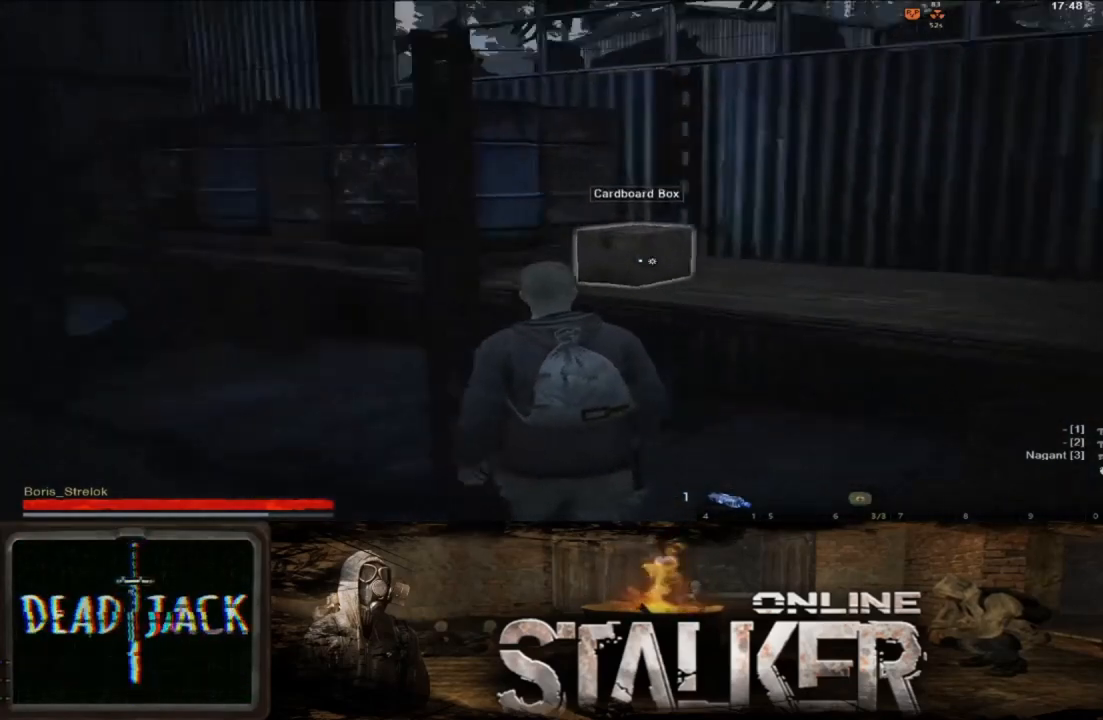
{"buttons": [], "left_stick": "center", "right_stick": "center", "events": [[50, "right_stick", "center"], [200, "X", "down"], [333, "X", "up"]]}
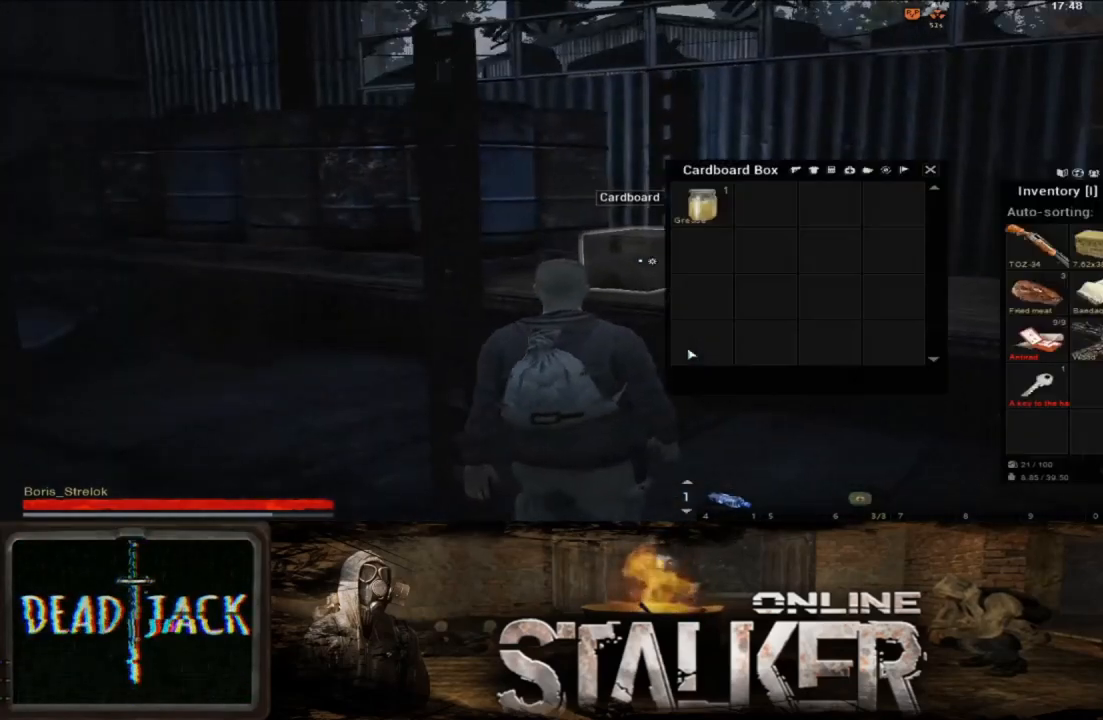
{"buttons": [], "left_stick": "up", "right_stick": "center", "events": [[283, "left_stick", "up"]]}
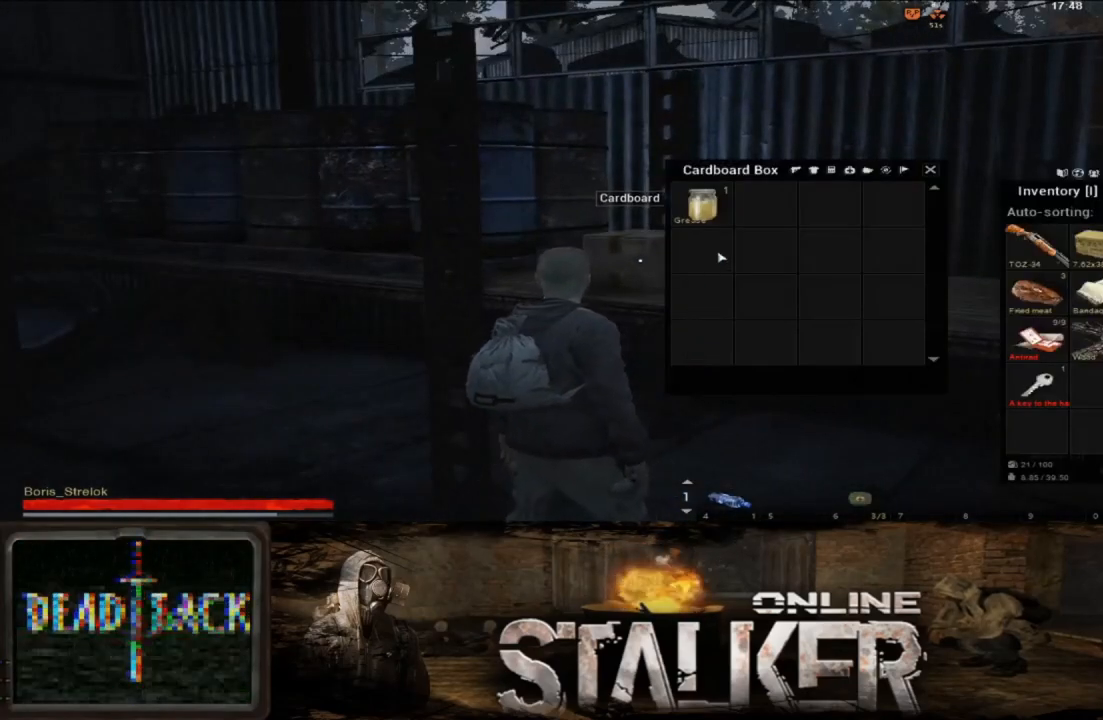
{"buttons": ["A"], "left_stick": "center", "right_stick": "center", "events": [[117, "left_stick", "center"], [317, "left_stick", "up-left"], [367, "left_stick", "center"], [500, "A", "down"]]}
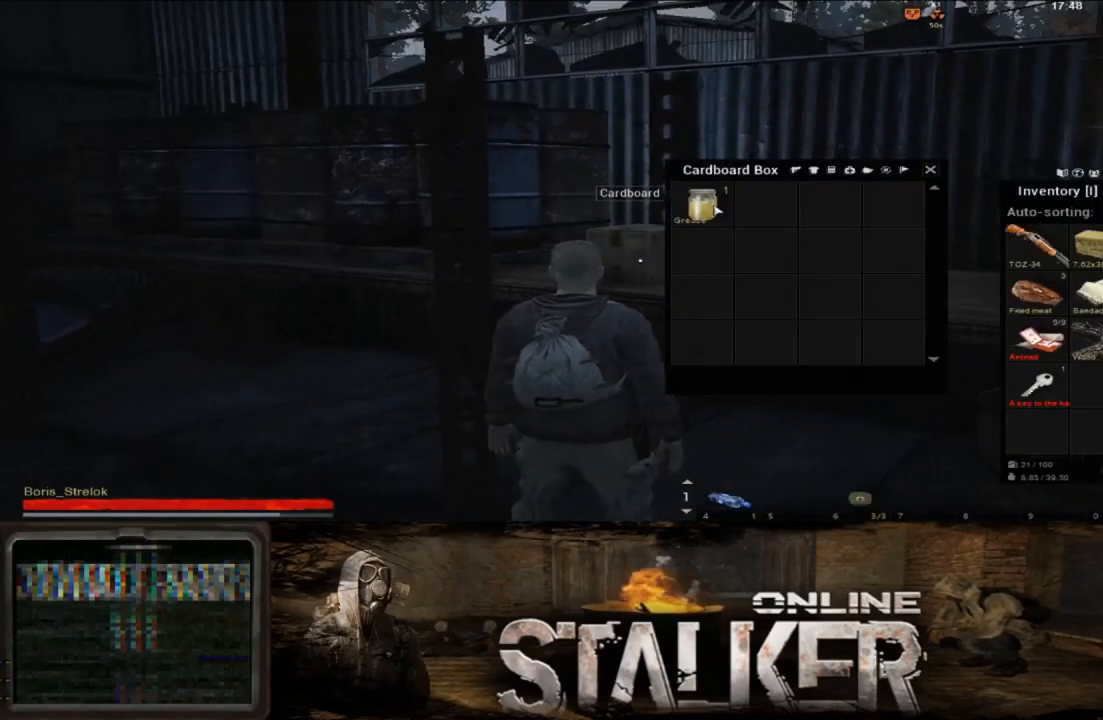
{"buttons": ["A"], "left_stick": "down-right", "right_stick": "center", "events": [[183, "left_stick", "down-right"]]}
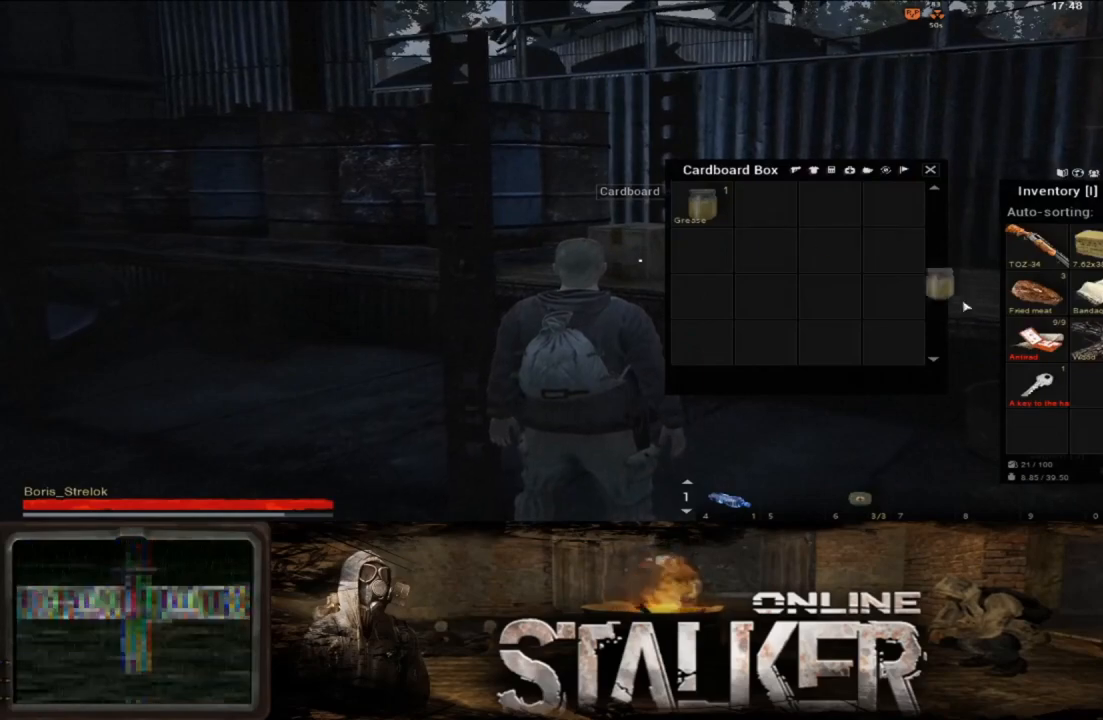
{"buttons": [], "left_stick": "center", "right_stick": "center", "events": [[267, "left_stick", "center"], [300, "A", "up"]]}
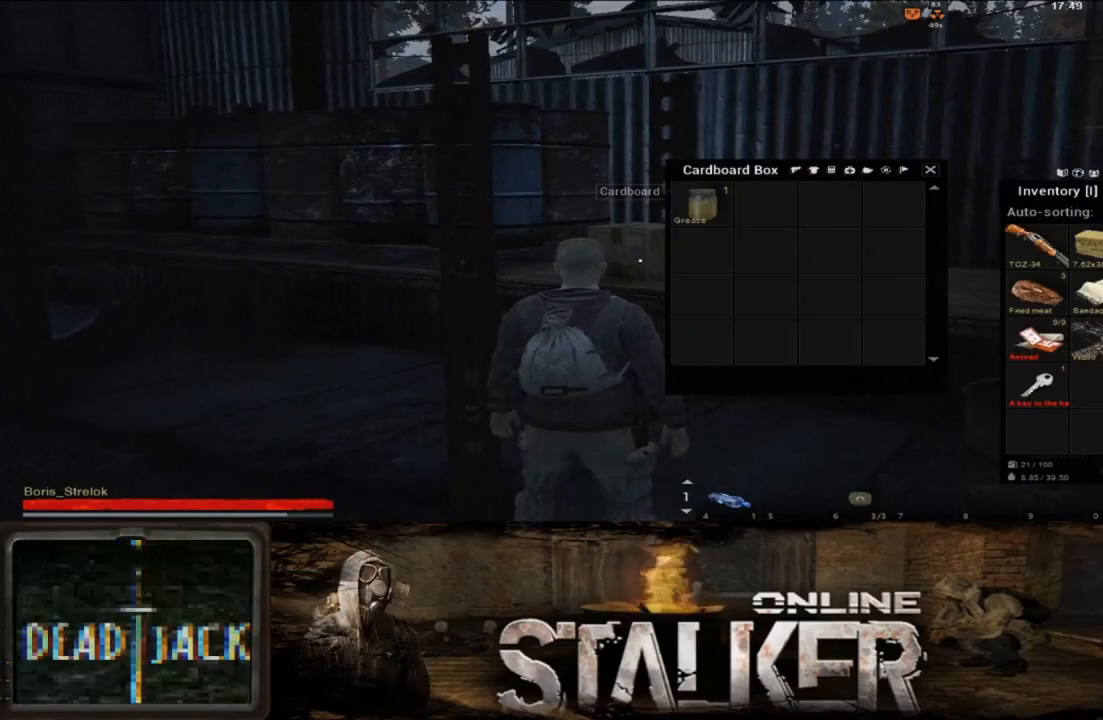
{"buttons": [], "left_stick": "up-left", "right_stick": "center", "events": [[500, "left_stick", "up-left"]]}
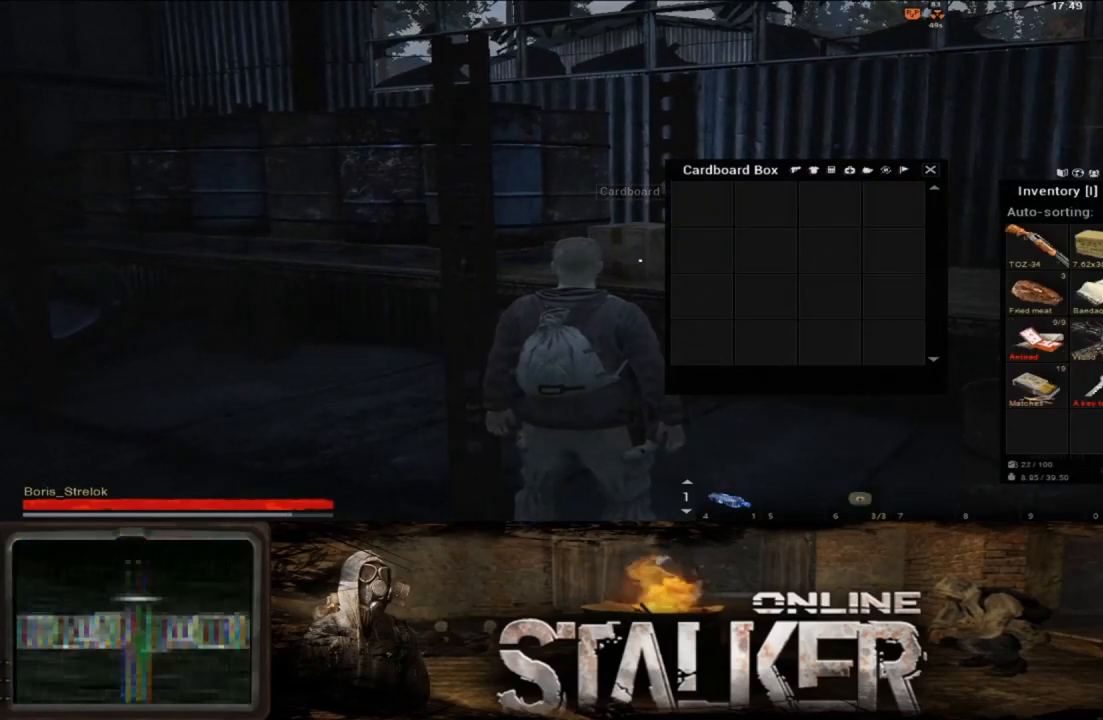
{"buttons": [], "left_stick": "center", "right_stick": "center", "events": [[267, "left_stick", "center"]]}
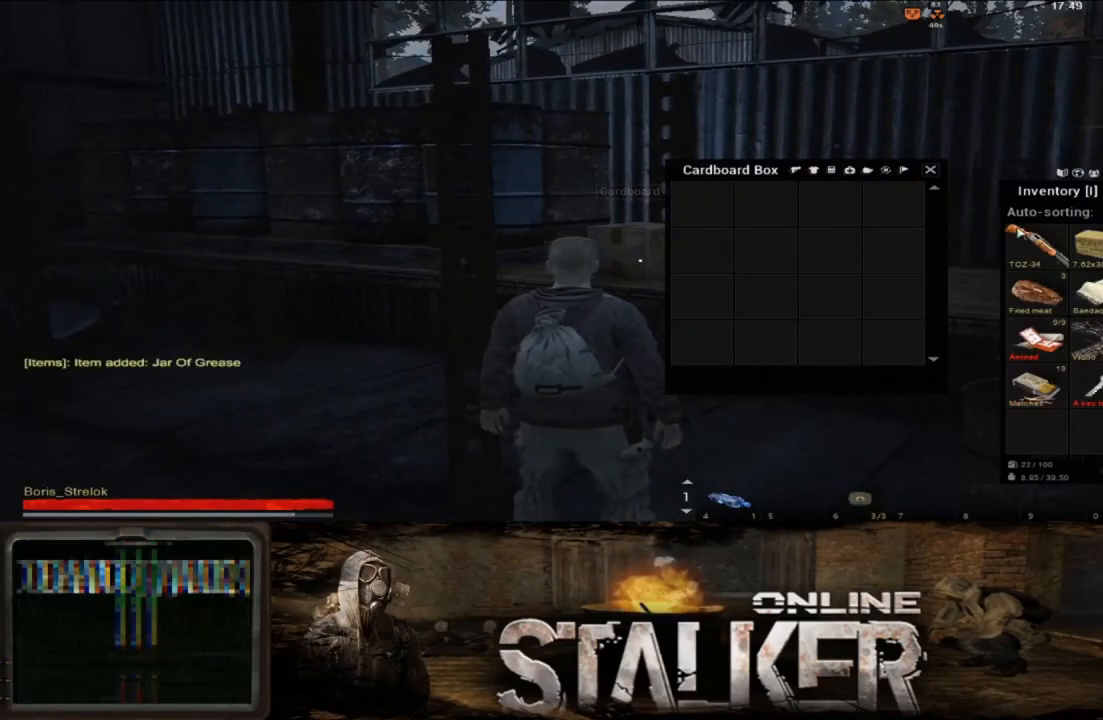
{"buttons": [], "left_stick": "center", "right_stick": "center", "events": [[150, "left_stick", "down-right"], [200, "left_stick", "center"], [283, "X", "down"], [383, "X", "up"]]}